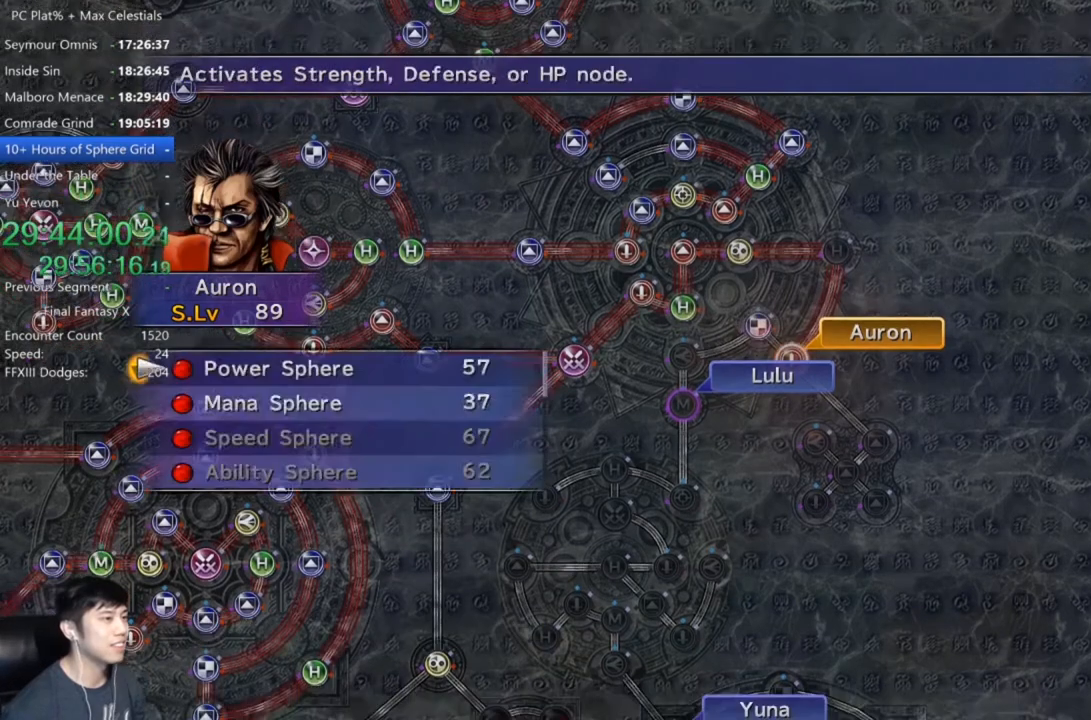
Gameplay with a controller (Xbox layout); each line is a JSON object with the inputs held at the frame after it. "events" lists button and stick changes between this image and that frame as [ms after this image, input, new state], when the widget could be followed in between. Not read: R1.
{"buttons": ["A"], "left_stick": "center", "right_stick": "center", "events": [[100, "A", "down"], [167, "A", "up"], [234, "A", "down"], [301, "A", "up"], [367, "A", "down"], [434, "A", "up"], [501, "A", "down"]]}
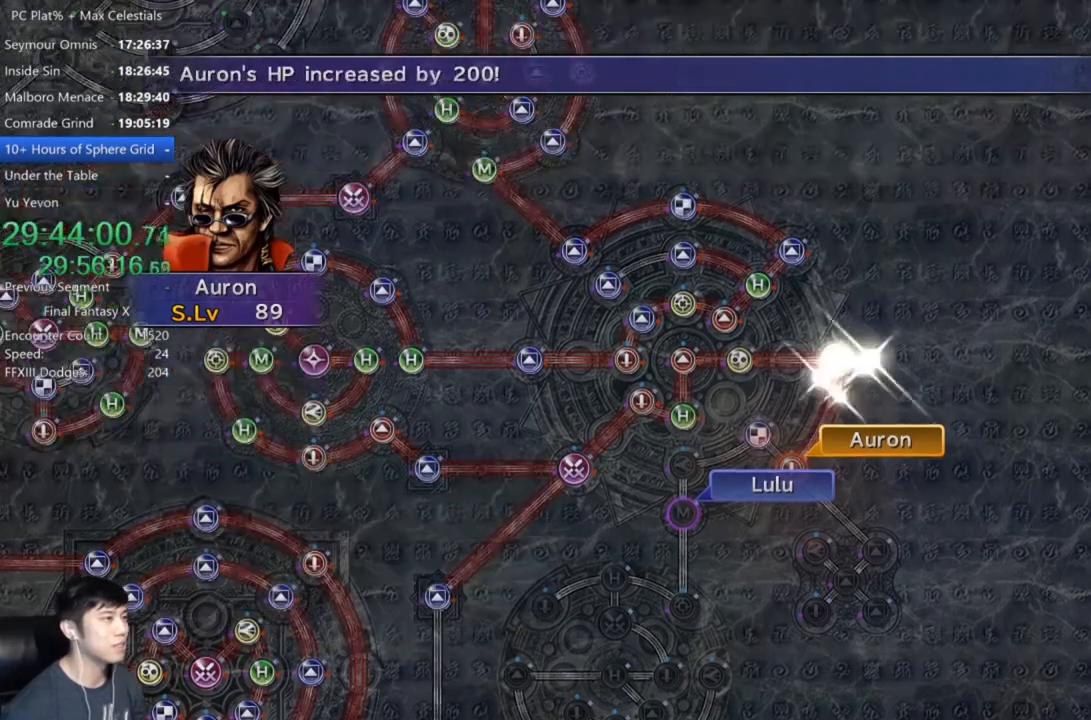
{"buttons": ["A"], "left_stick": "center", "right_stick": "center", "events": [[67, "A", "up"], [500, "A", "down"]]}
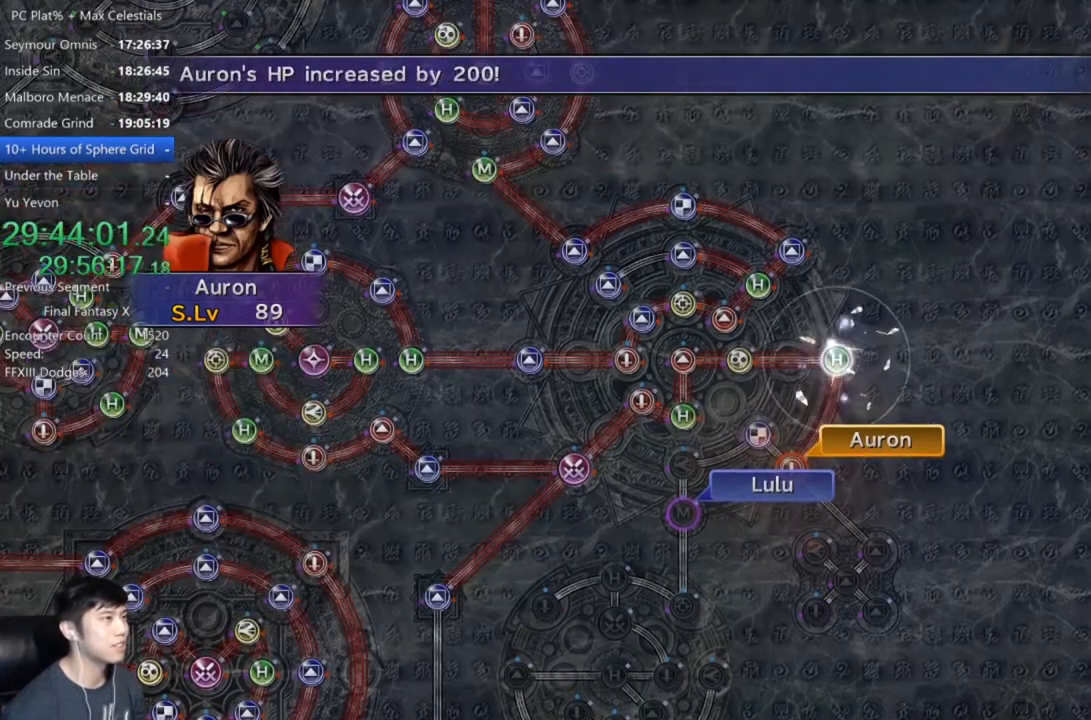
{"buttons": [], "left_stick": "center", "right_stick": "center", "events": [[100, "A", "up"], [200, "A", "down"], [301, "A", "up"], [401, "A", "down"], [501, "A", "up"]]}
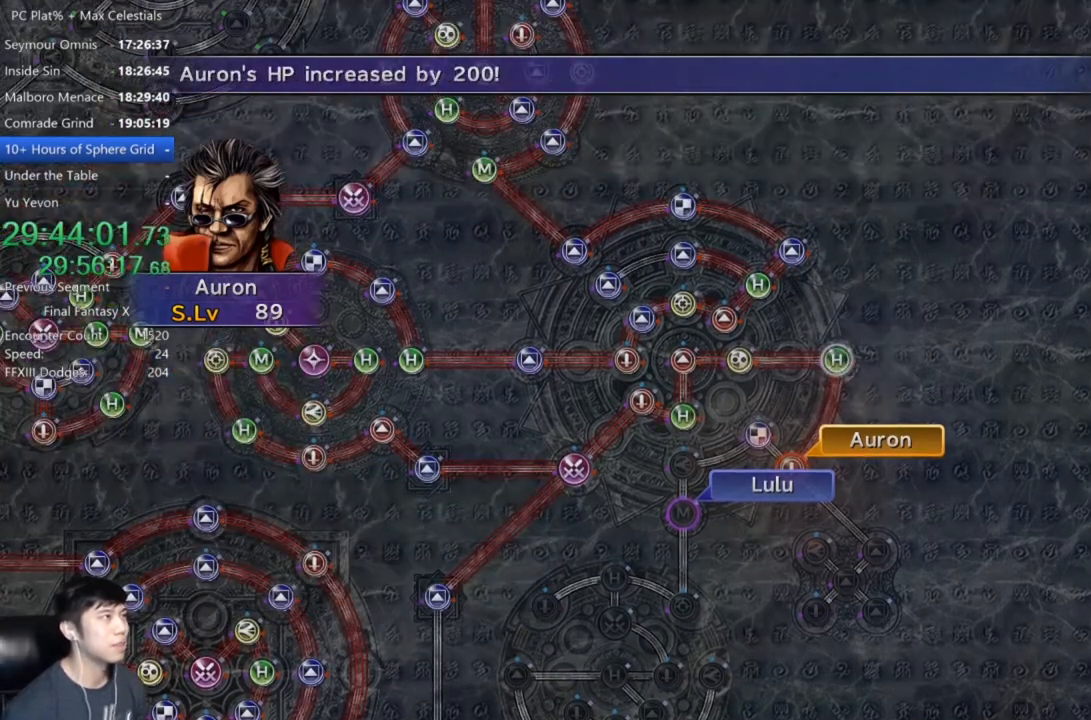
{"buttons": [], "left_stick": "center", "right_stick": "center", "events": [[300, "A", "down"], [434, "A", "up"]]}
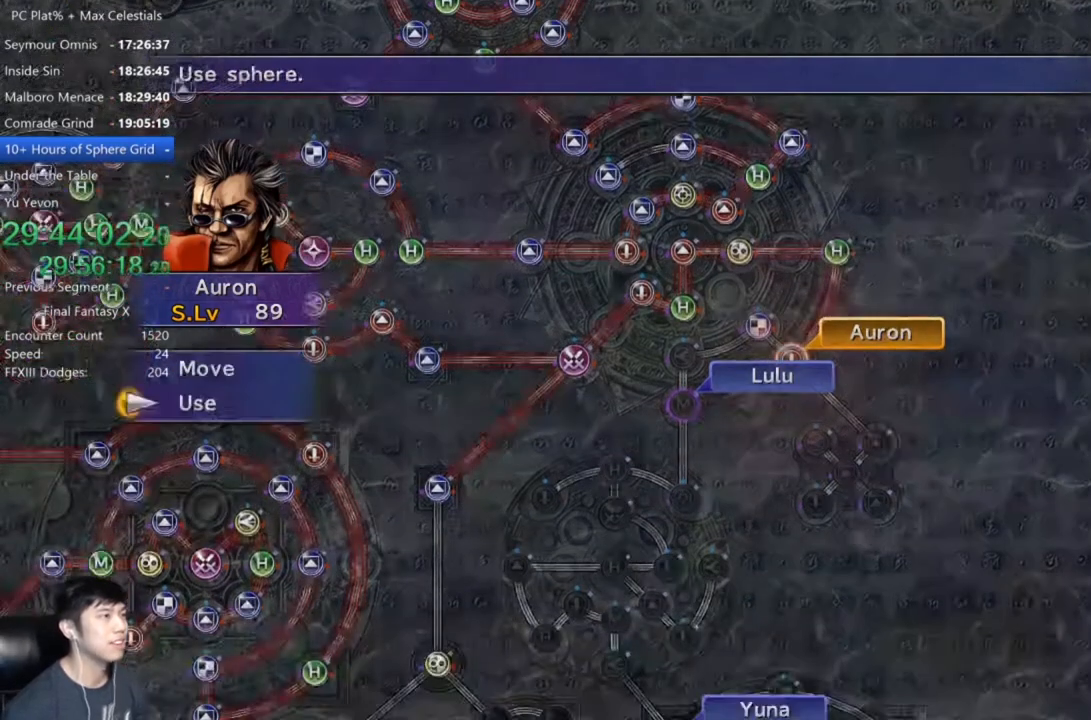
{"buttons": [], "left_stick": "down-right", "right_stick": "center", "events": [[67, "DPAD_UP", "down"], [134, "DPAD_UP", "up"], [267, "A", "down"], [301, "A", "up"], [301, "left_stick", "down-right"]]}
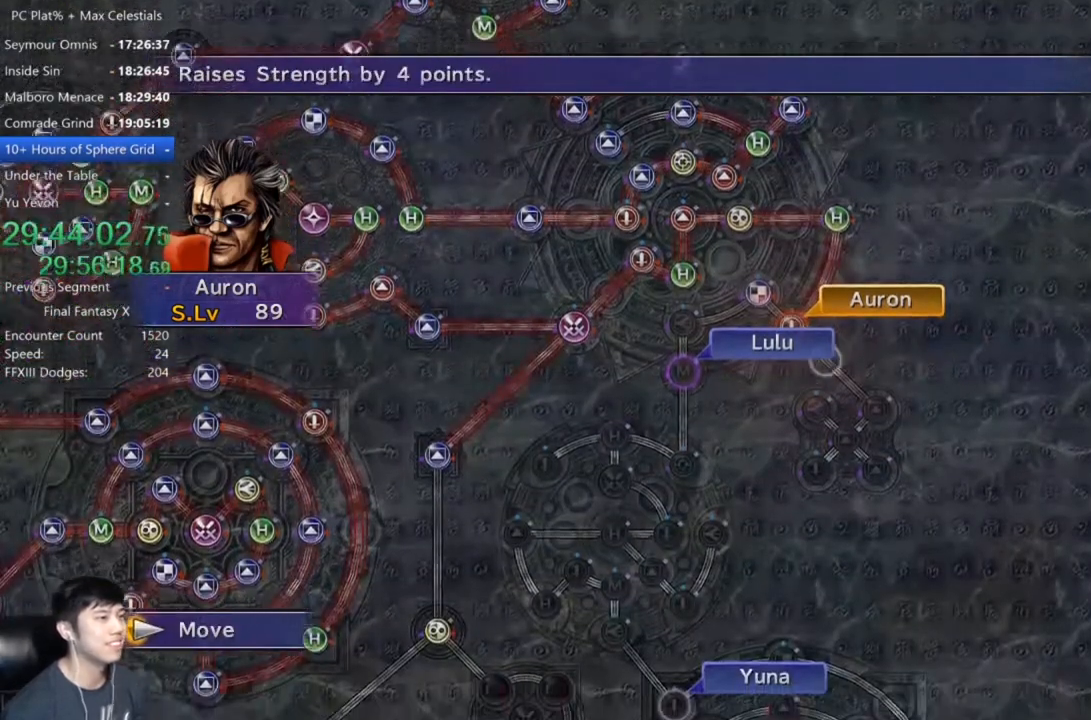
{"buttons": ["A"], "left_stick": "center", "right_stick": "center", "events": [[233, "left_stick", "center"], [467, "A", "down"]]}
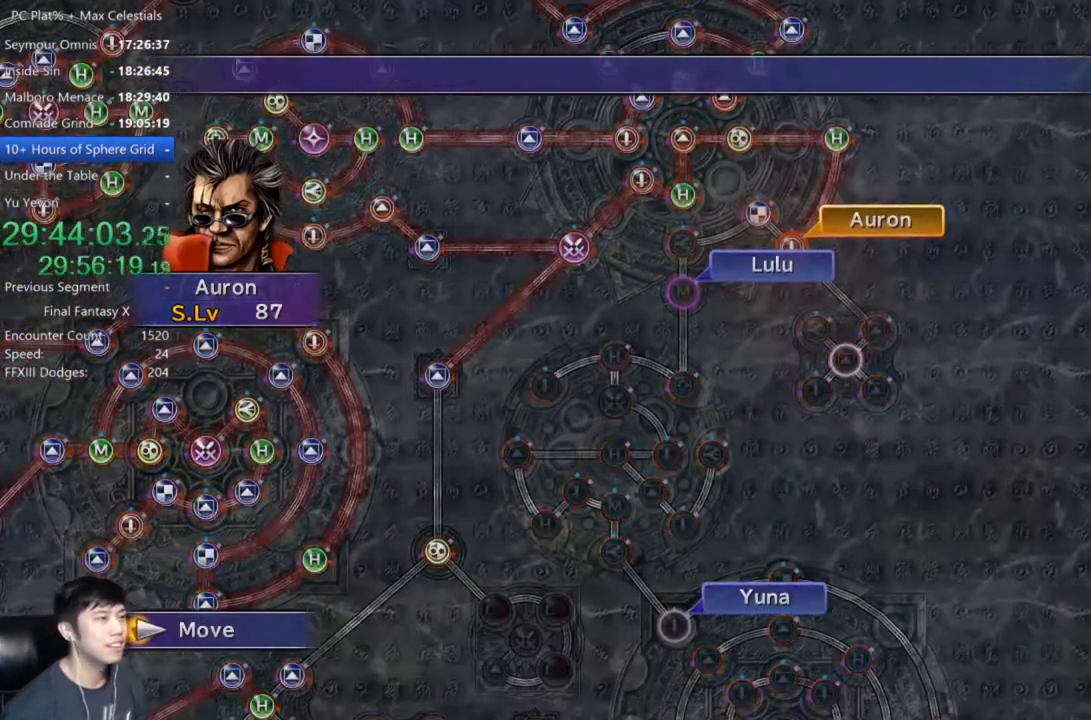
{"buttons": [], "left_stick": "center", "right_stick": "center", "events": [[67, "A", "up"]]}
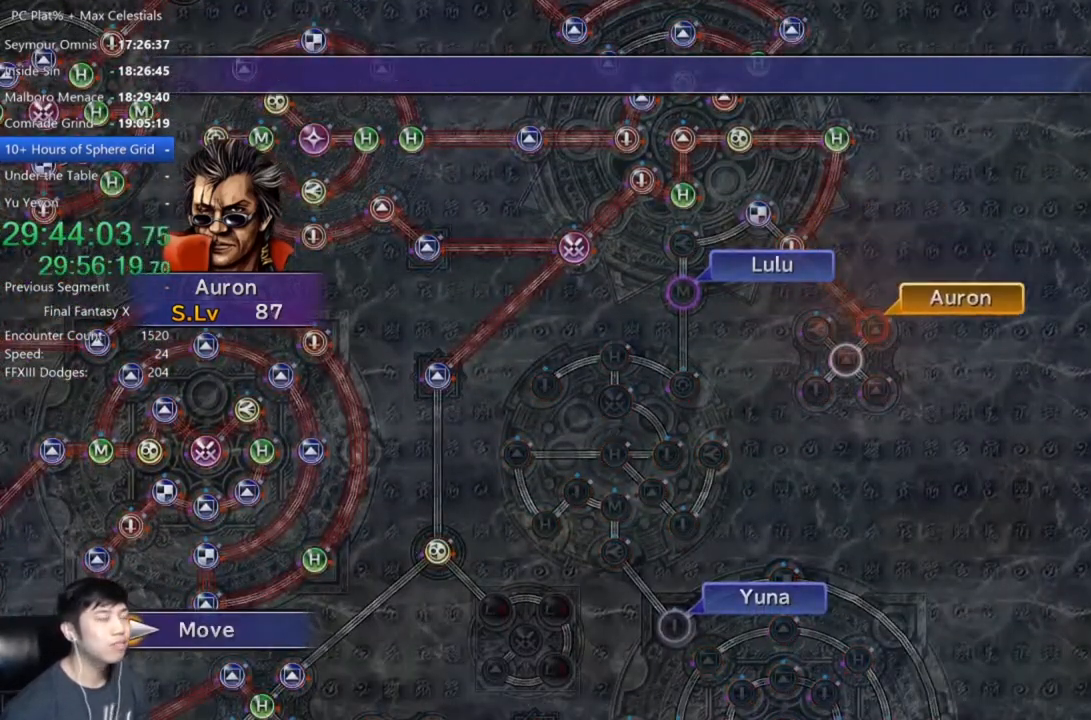
{"buttons": ["A"], "left_stick": "center", "right_stick": "center", "events": [[333, "A", "down"], [400, "A", "up"], [500, "A", "down"]]}
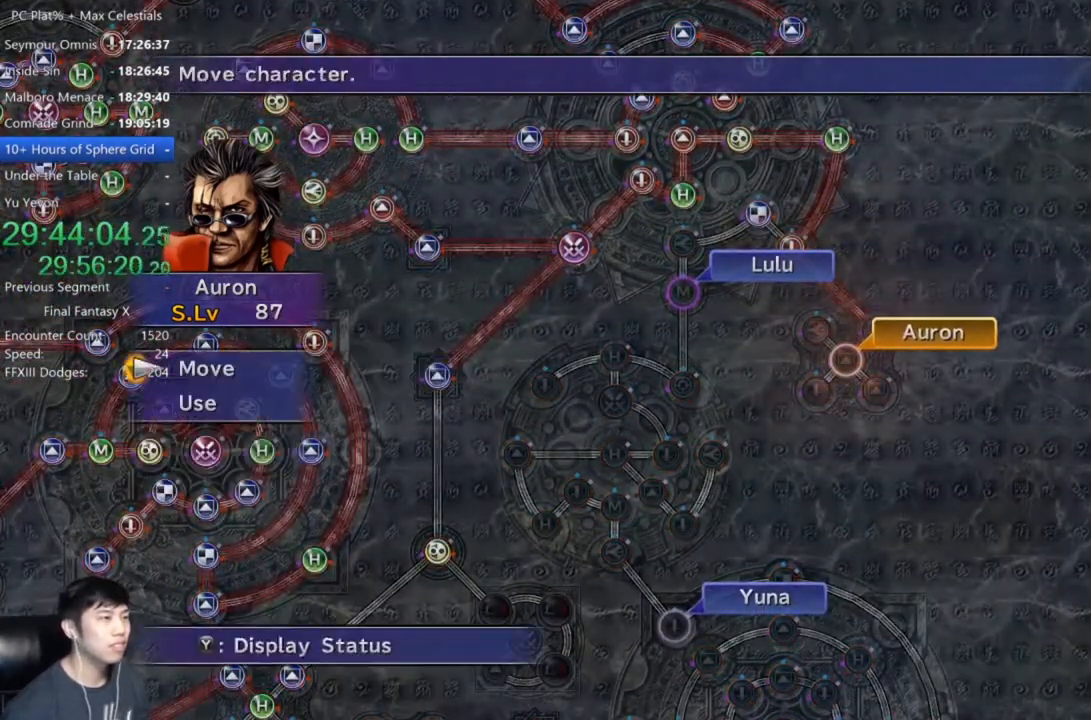
{"buttons": [], "left_stick": "center", "right_stick": "center", "events": [[67, "A", "up"], [134, "DPAD_DOWN", "down"], [167, "A", "down"], [201, "DPAD_DOWN", "up"], [234, "A", "up"]]}
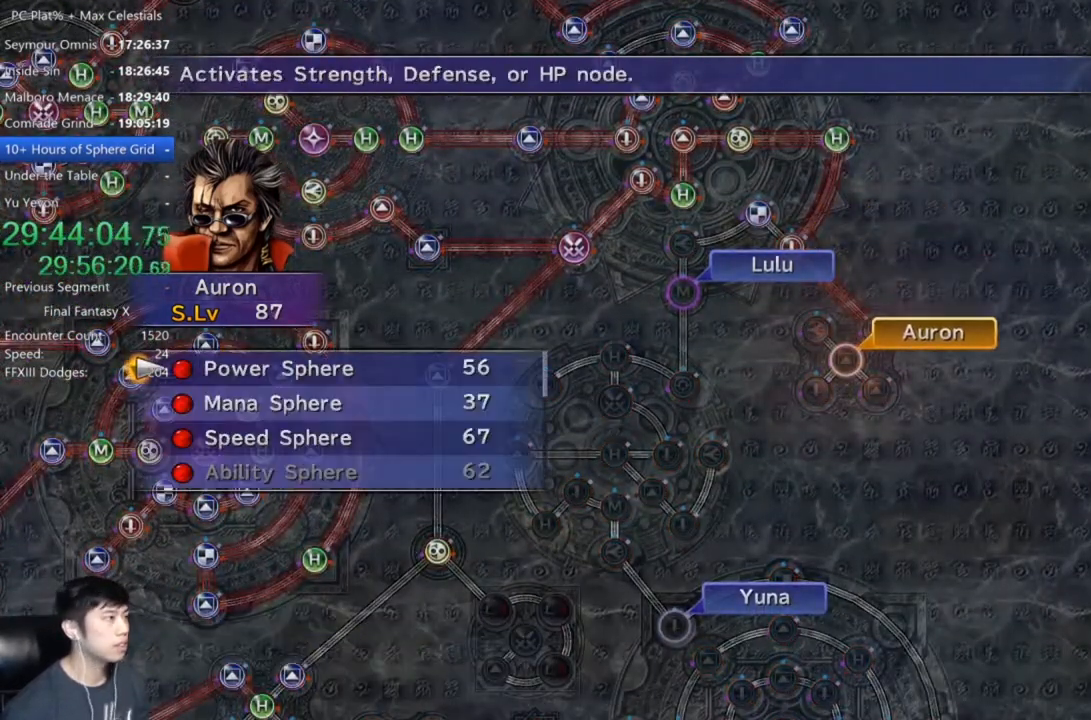
{"buttons": [], "left_stick": "center", "right_stick": "center", "events": [[67, "A", "down"], [100, "A", "up"], [200, "A", "down"], [267, "A", "up"], [300, "A", "down"], [400, "A", "up"]]}
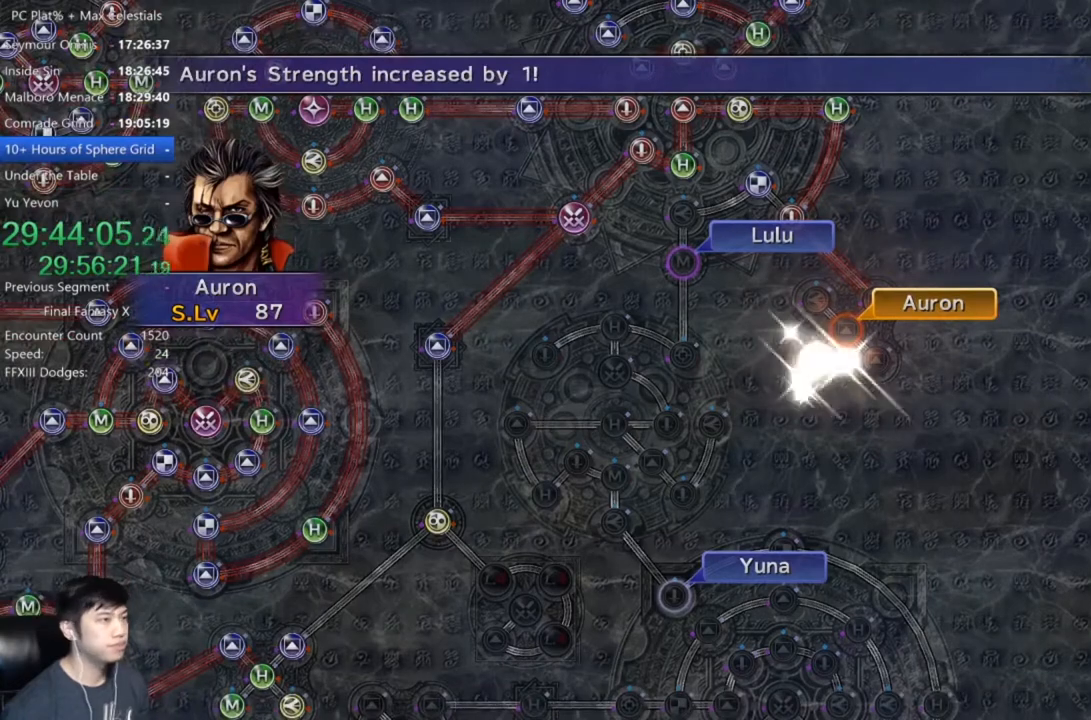
{"buttons": [], "left_stick": "center", "right_stick": "center", "events": [[401, "A", "down"], [467, "A", "up"]]}
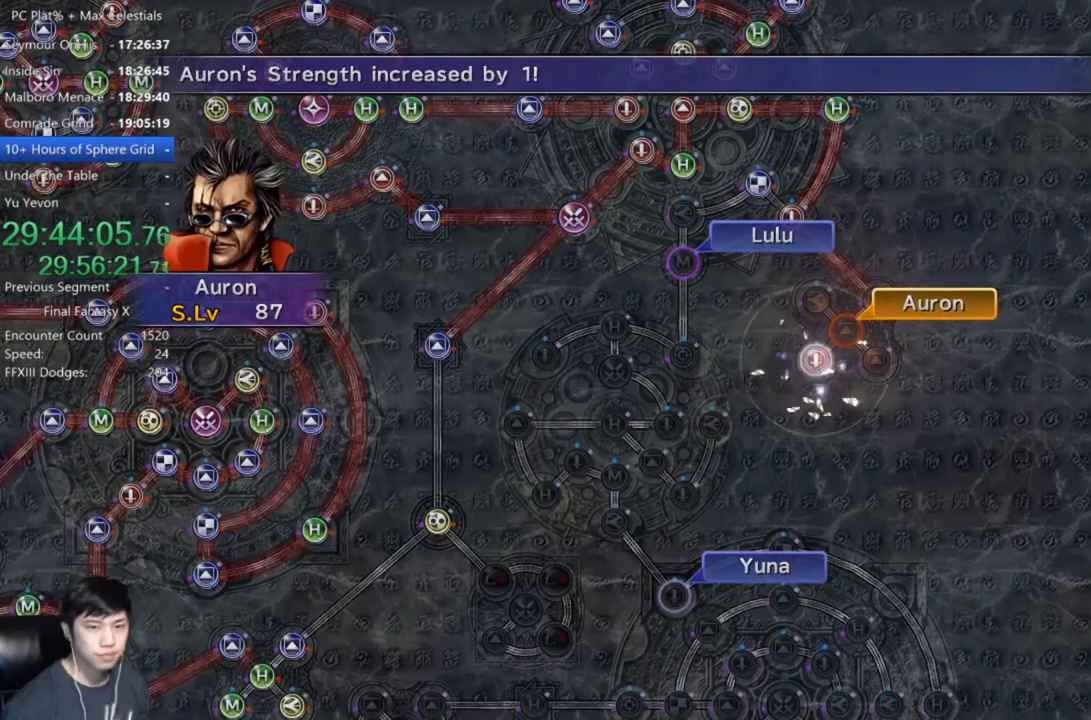
{"buttons": [], "left_stick": "center", "right_stick": "center", "events": [[100, "A", "down"], [133, "A", "up"], [267, "A", "down"], [300, "A", "up"]]}
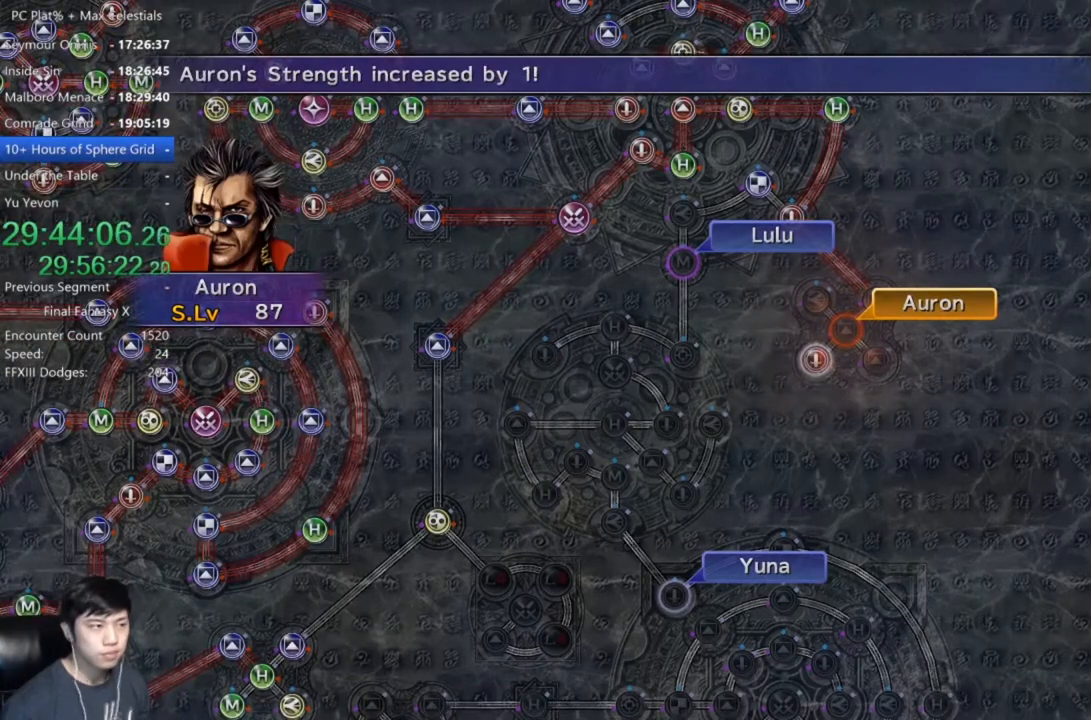
{"buttons": ["A"], "left_stick": "center", "right_stick": "center", "events": [[201, "A", "down"], [234, "A", "up"], [367, "A", "down"], [401, "A", "up"], [501, "A", "down"]]}
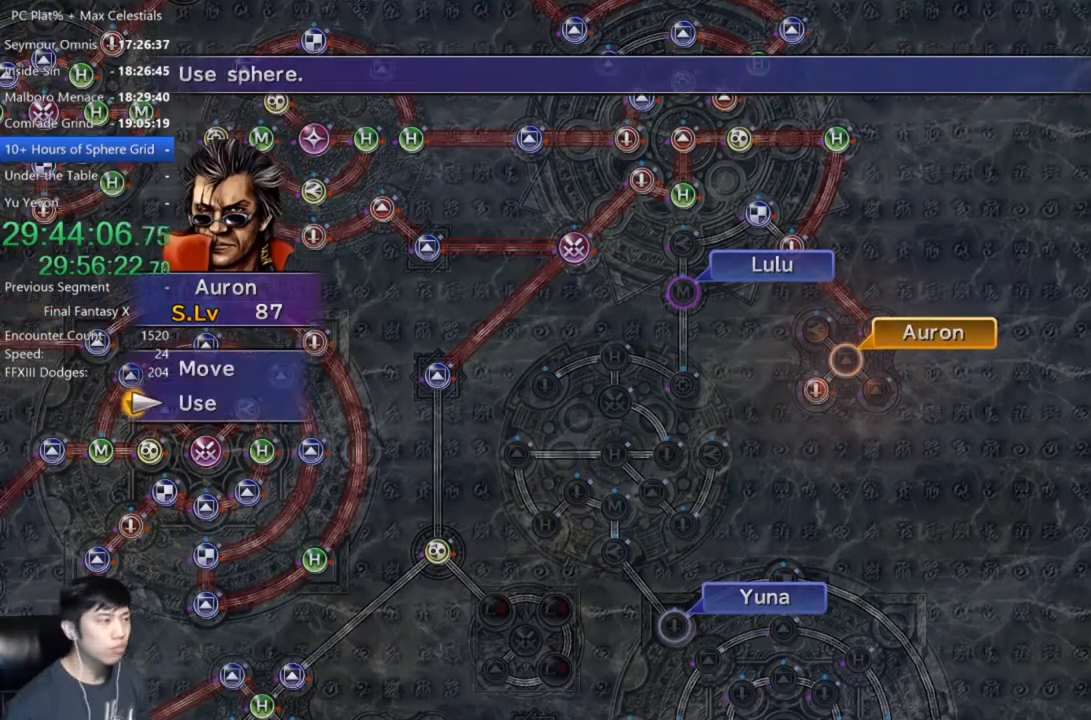
{"buttons": ["A"], "left_stick": "center", "right_stick": "center", "events": [[33, "A", "up"], [100, "A", "down"], [133, "A", "up"], [233, "A", "down"], [267, "A", "up"], [333, "A", "down"], [400, "A", "up"], [467, "A", "down"]]}
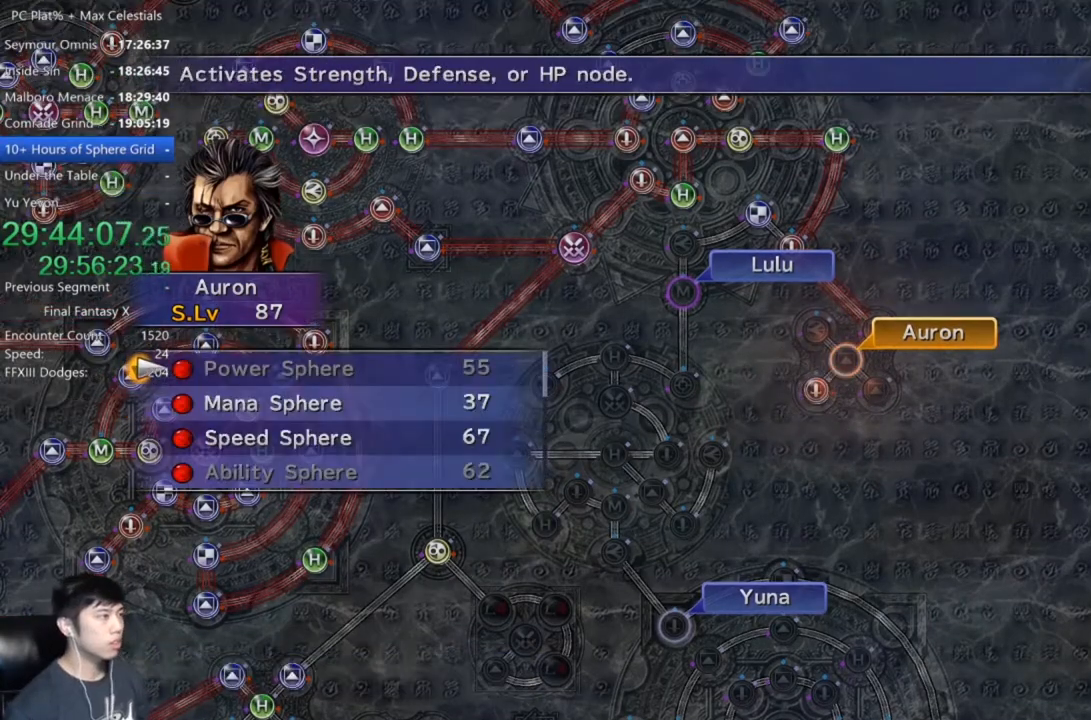
{"buttons": ["A"], "left_stick": "center", "right_stick": "center", "events": [[34, "A", "up"], [100, "A", "down"], [167, "A", "up"], [167, "DPAD_DOWN", "down"], [267, "A", "down"], [267, "DPAD_DOWN", "up"], [334, "A", "up"], [367, "A", "down"], [434, "A", "up"], [501, "A", "down"]]}
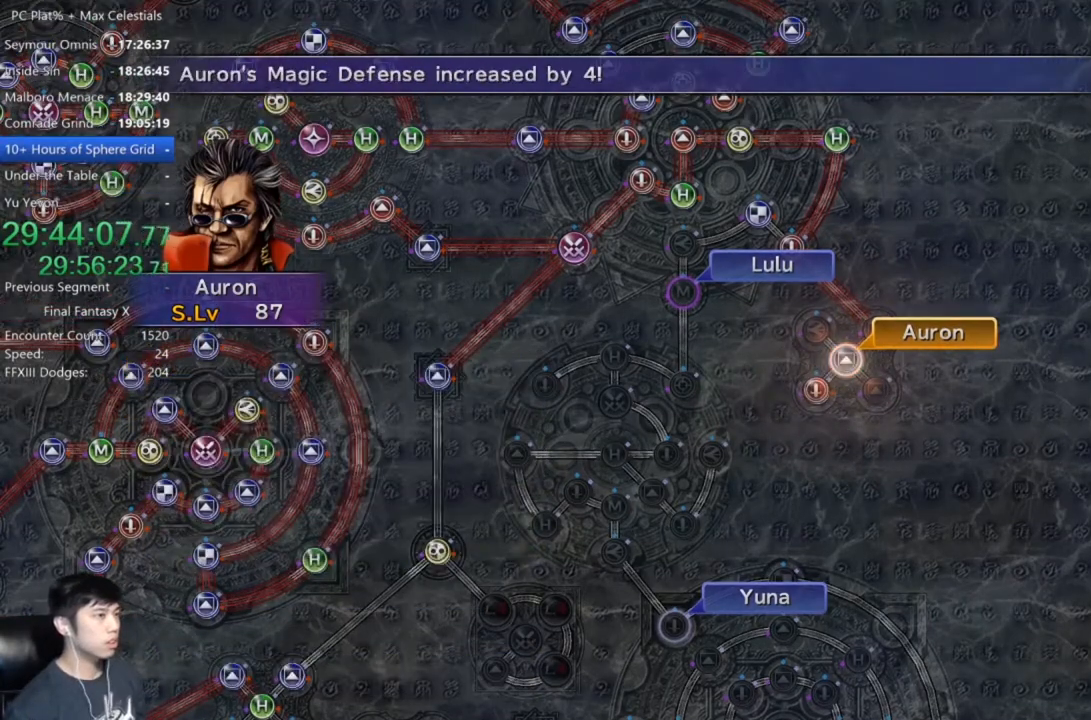
{"buttons": [], "left_stick": "center", "right_stick": "center", "events": [[67, "A", "up"], [133, "A", "down"], [200, "A", "up"]]}
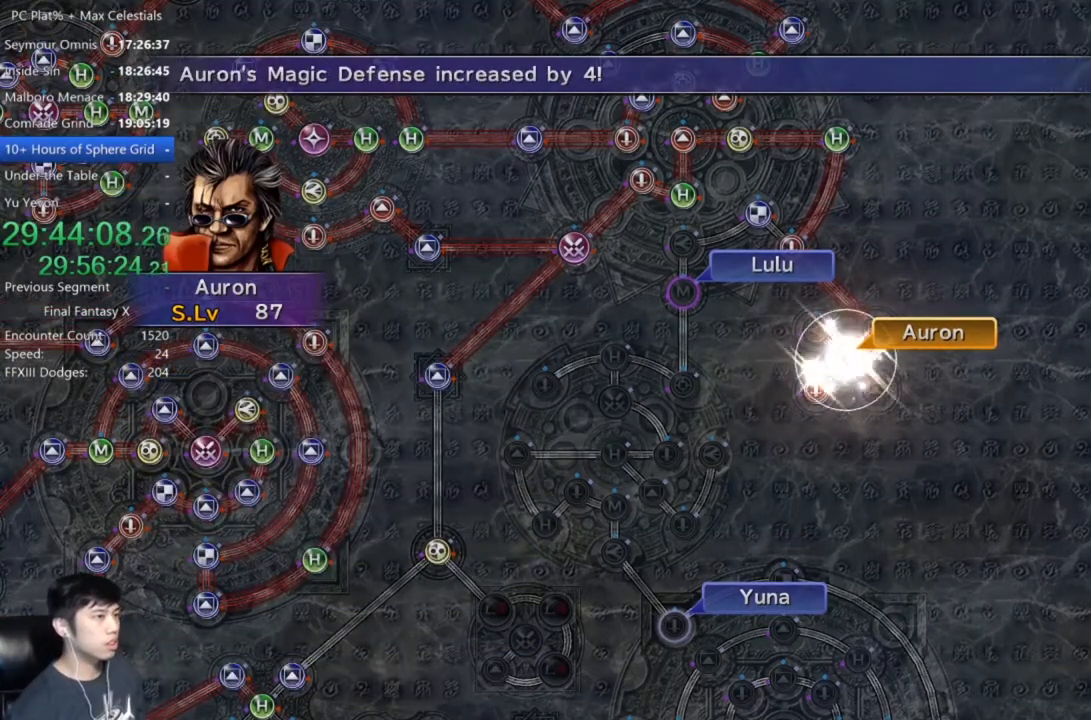
{"buttons": [], "left_stick": "center", "right_stick": "center", "events": []}
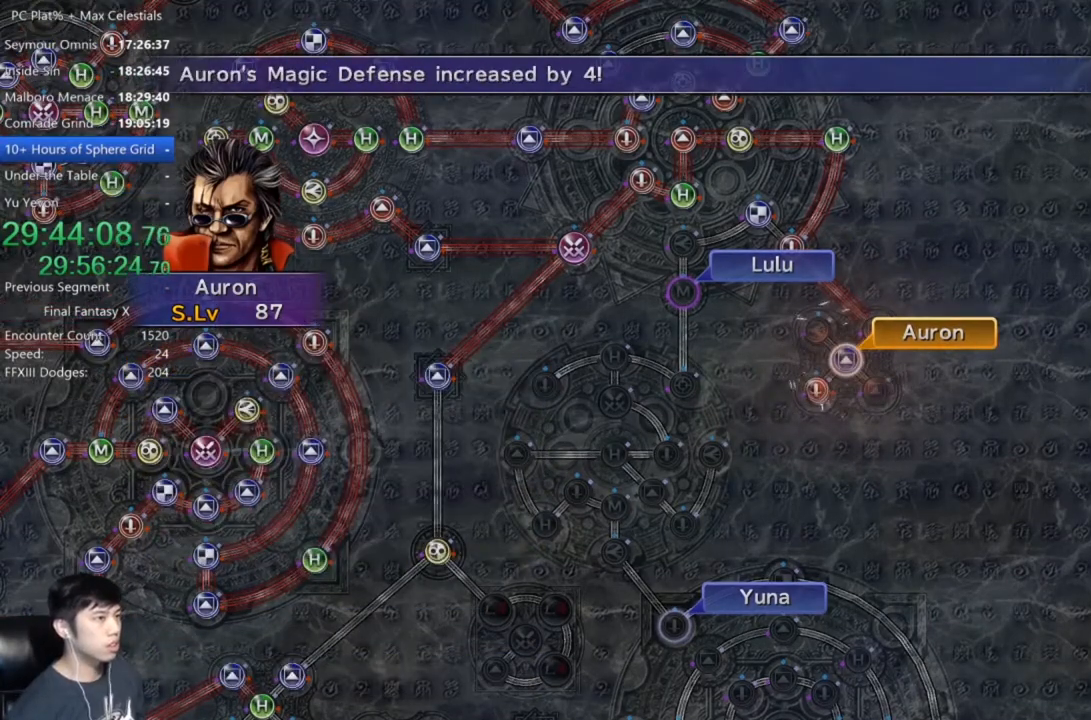
{"buttons": [], "left_stick": "center", "right_stick": "center", "events": []}
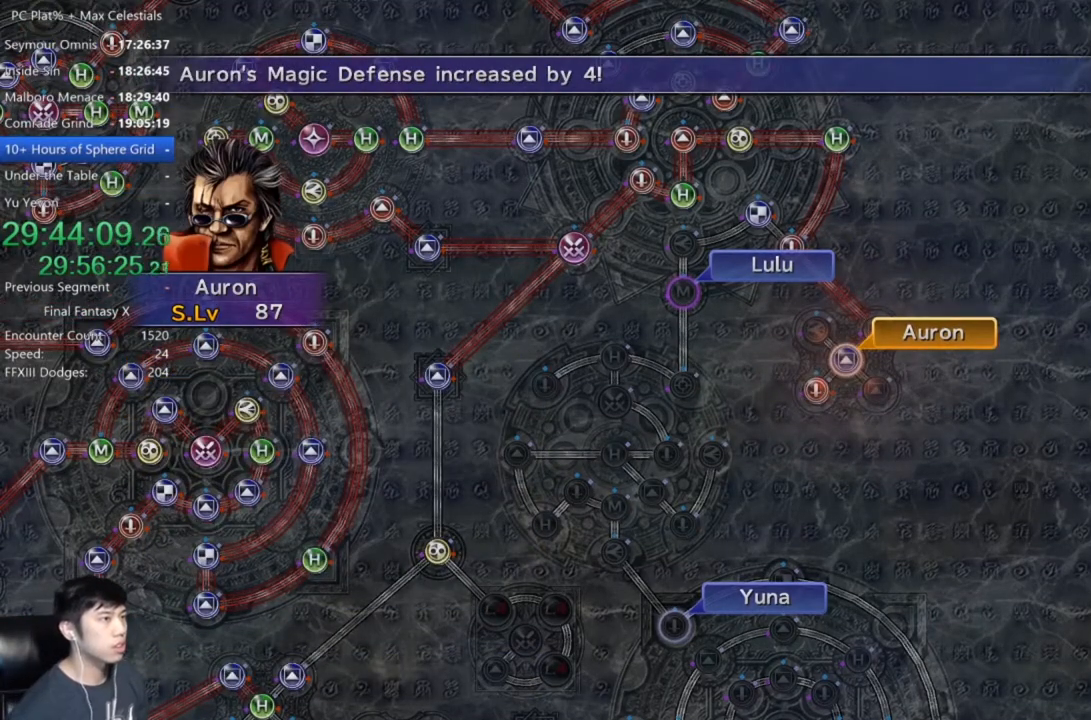
{"buttons": [], "left_stick": "center", "right_stick": "center", "events": [[134, "A", "down"], [167, "A", "up"], [267, "A", "down"], [334, "A", "up"], [401, "A", "down"], [434, "A", "up"]]}
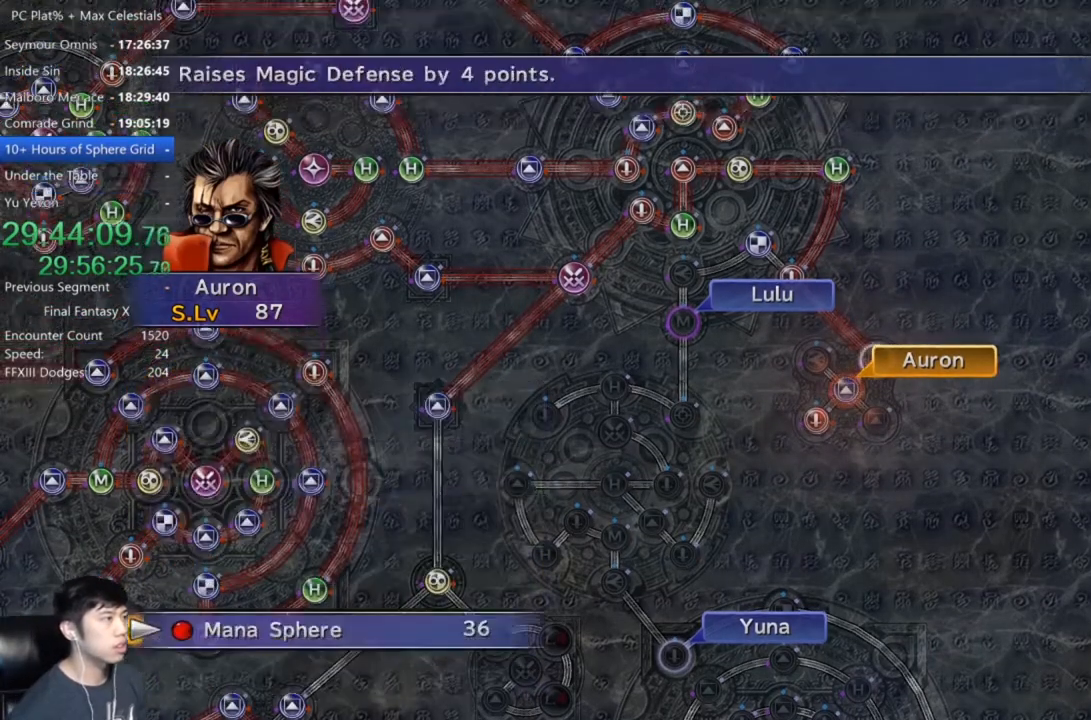
{"buttons": [], "left_stick": "center", "right_stick": "center", "events": [[133, "A", "down"], [200, "A", "up"], [233, "A", "down"], [333, "A", "up"]]}
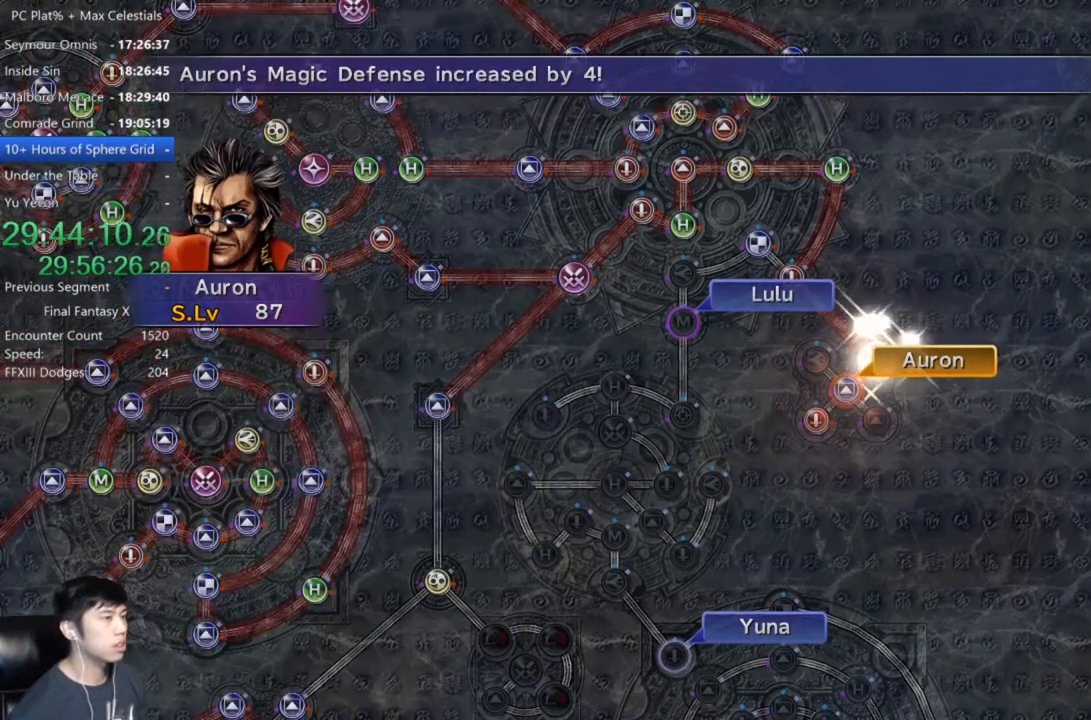
{"buttons": [], "left_stick": "center", "right_stick": "center", "events": []}
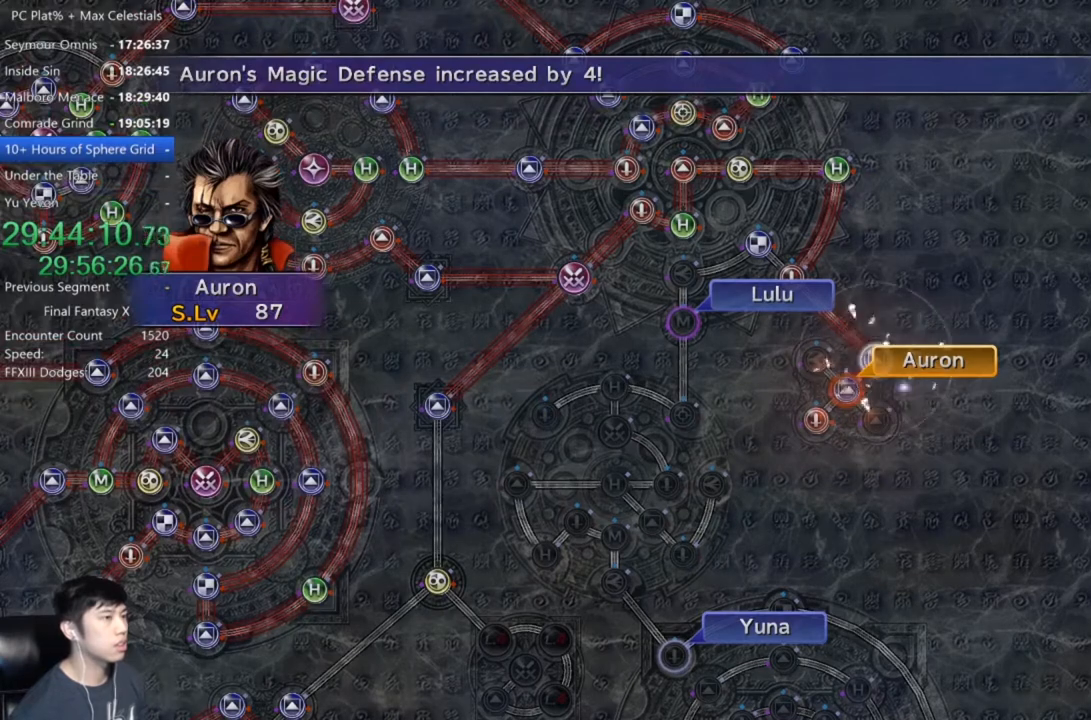
{"buttons": ["A"], "left_stick": "center", "right_stick": "center", "events": [[334, "A", "down"], [401, "A", "up"], [501, "A", "down"]]}
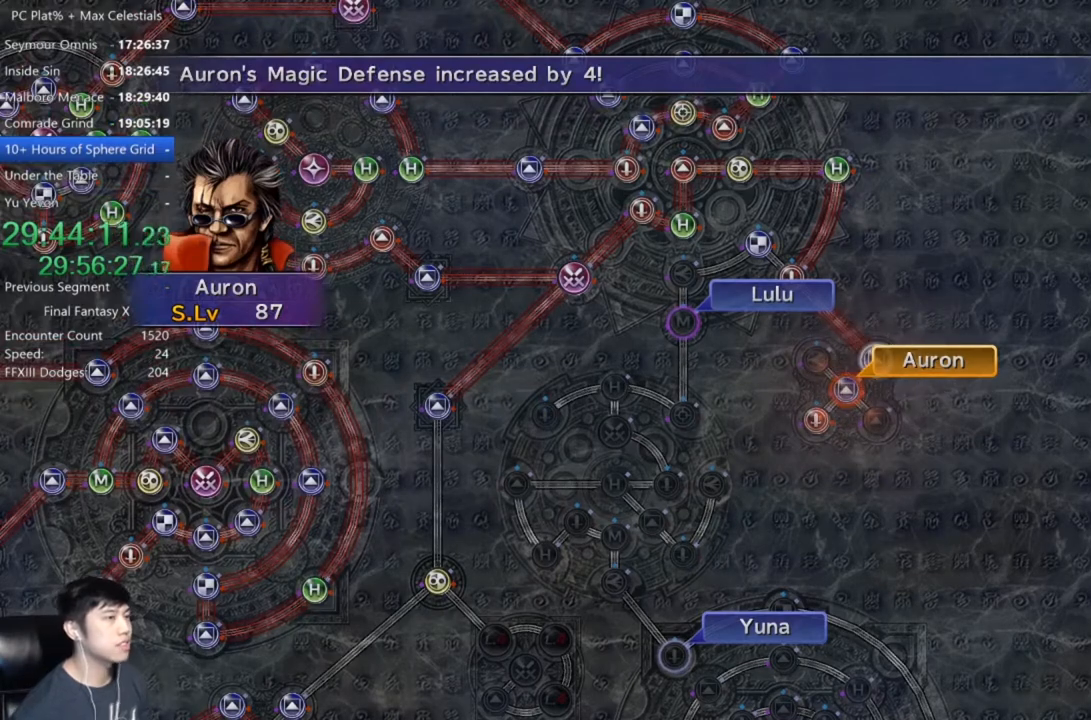
{"buttons": ["A"], "left_stick": "center", "right_stick": "center", "events": [[67, "A", "up"], [167, "A", "down"], [233, "A", "up"], [334, "A", "down"], [367, "A", "up"], [467, "A", "down"]]}
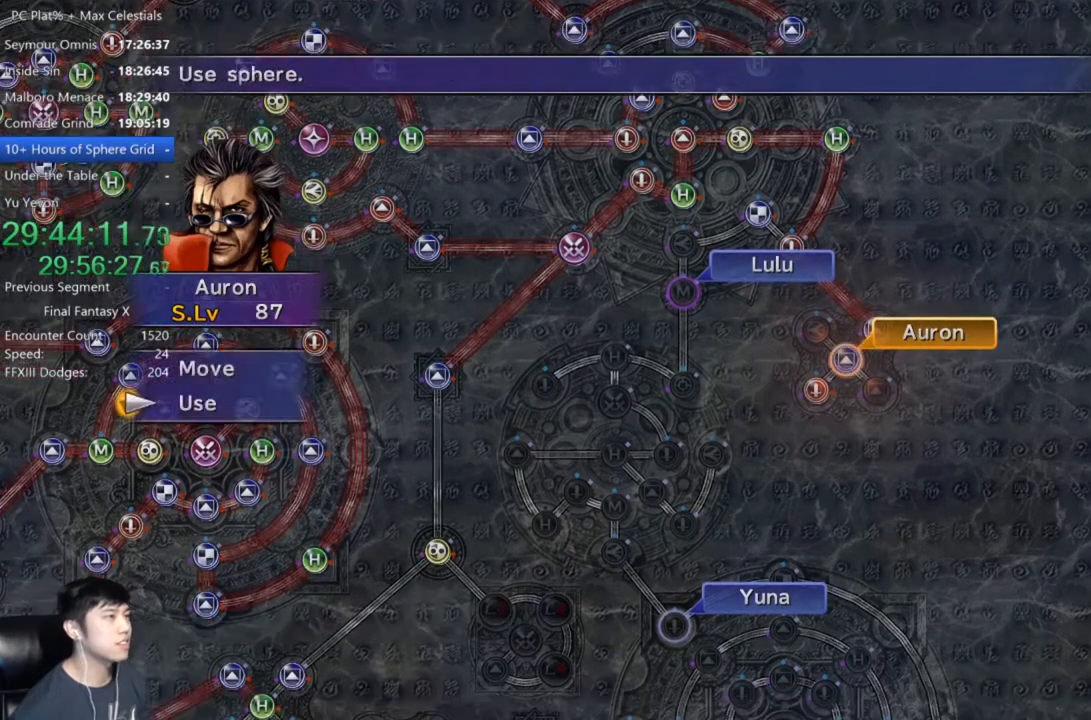
{"buttons": [], "left_stick": "center", "right_stick": "center", "events": [[34, "A", "up"], [134, "A", "down"], [201, "A", "up"], [301, "A", "down"], [334, "A", "up"], [434, "A", "down"], [501, "A", "up"]]}
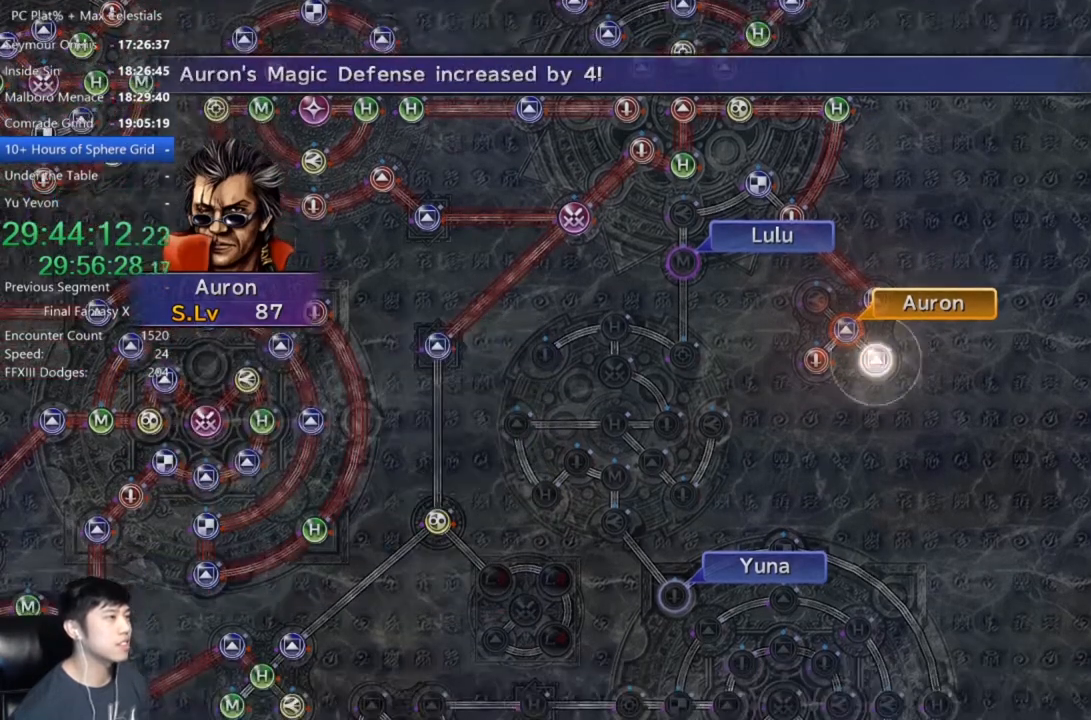
{"buttons": [], "left_stick": "center", "right_stick": "center", "events": []}
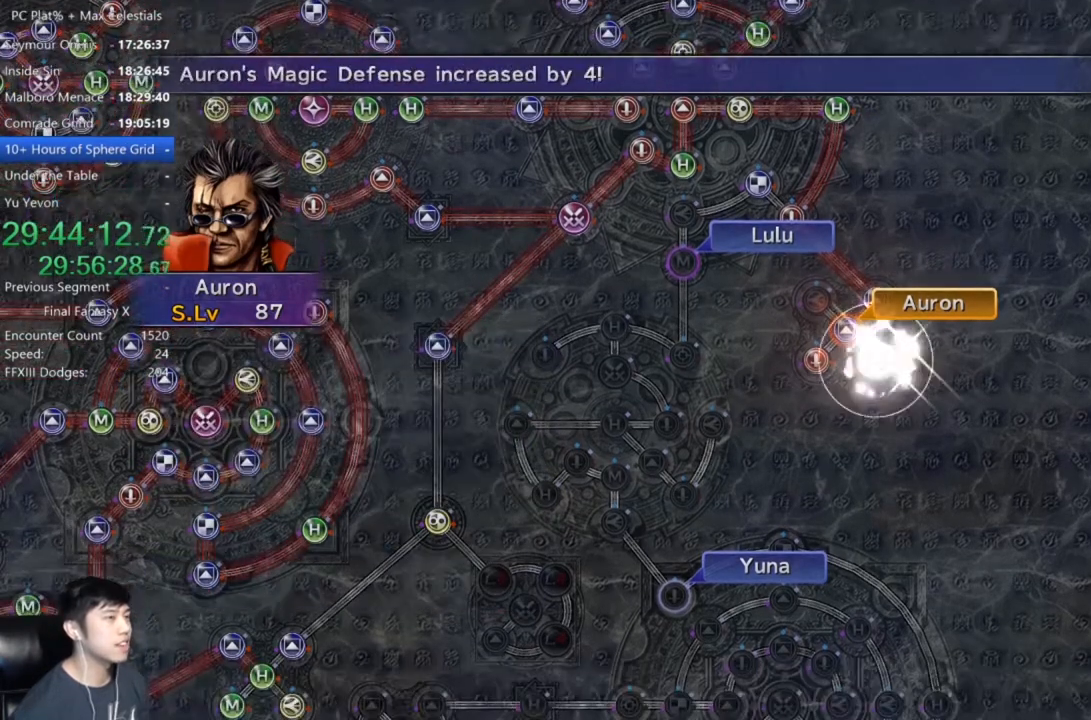
{"buttons": [], "left_stick": "center", "right_stick": "center", "events": [[167, "A", "down"], [234, "A", "up"], [401, "A", "down"], [501, "A", "up"]]}
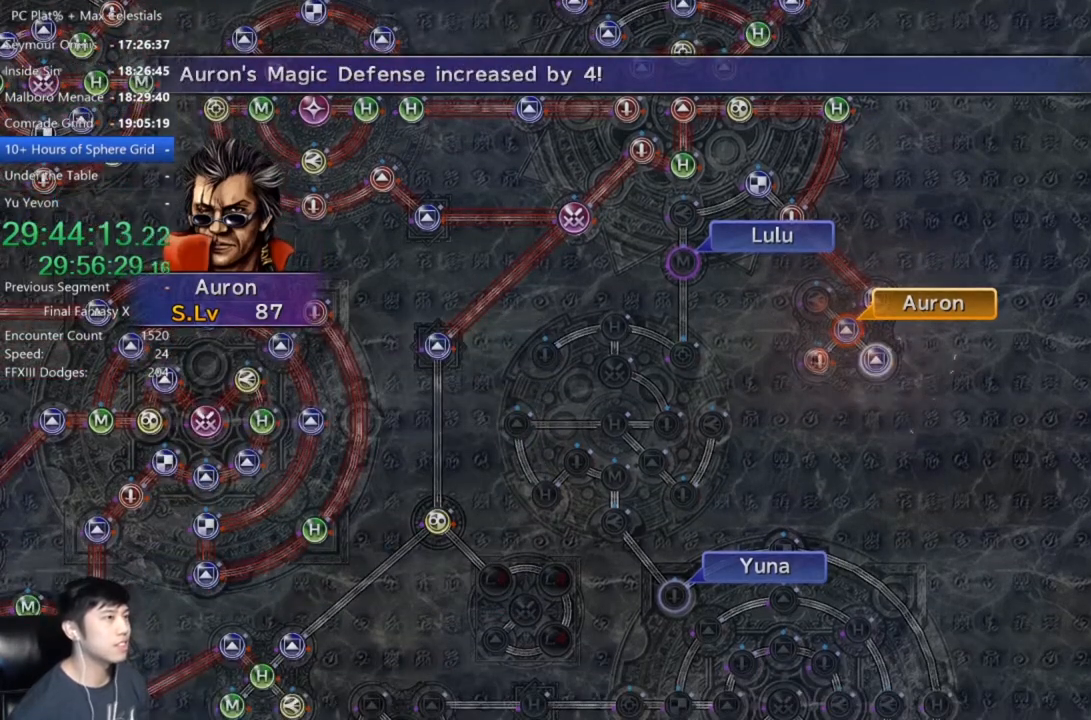
{"buttons": [], "left_stick": "center", "right_stick": "center", "events": [[167, "A", "down"], [200, "A", "up"]]}
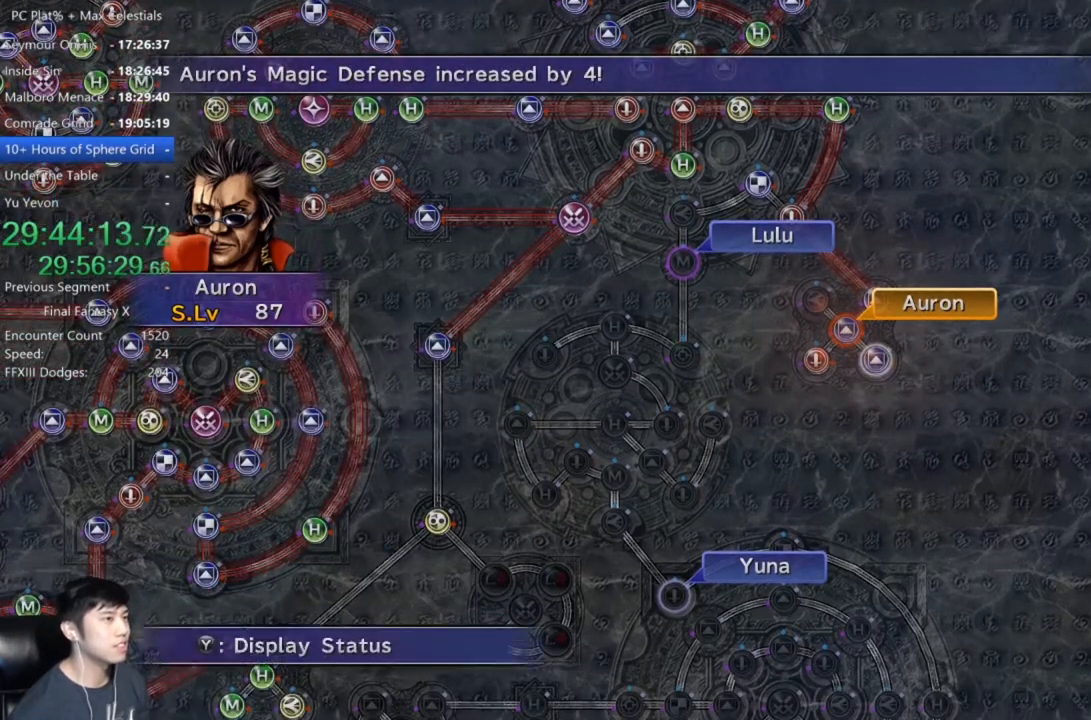
{"buttons": ["DPAD_DOWN"], "left_stick": "center", "right_stick": "center", "events": [[101, "A", "down"], [134, "A", "up"], [234, "A", "down"], [334, "A", "up"], [501, "DPAD_DOWN", "down"]]}